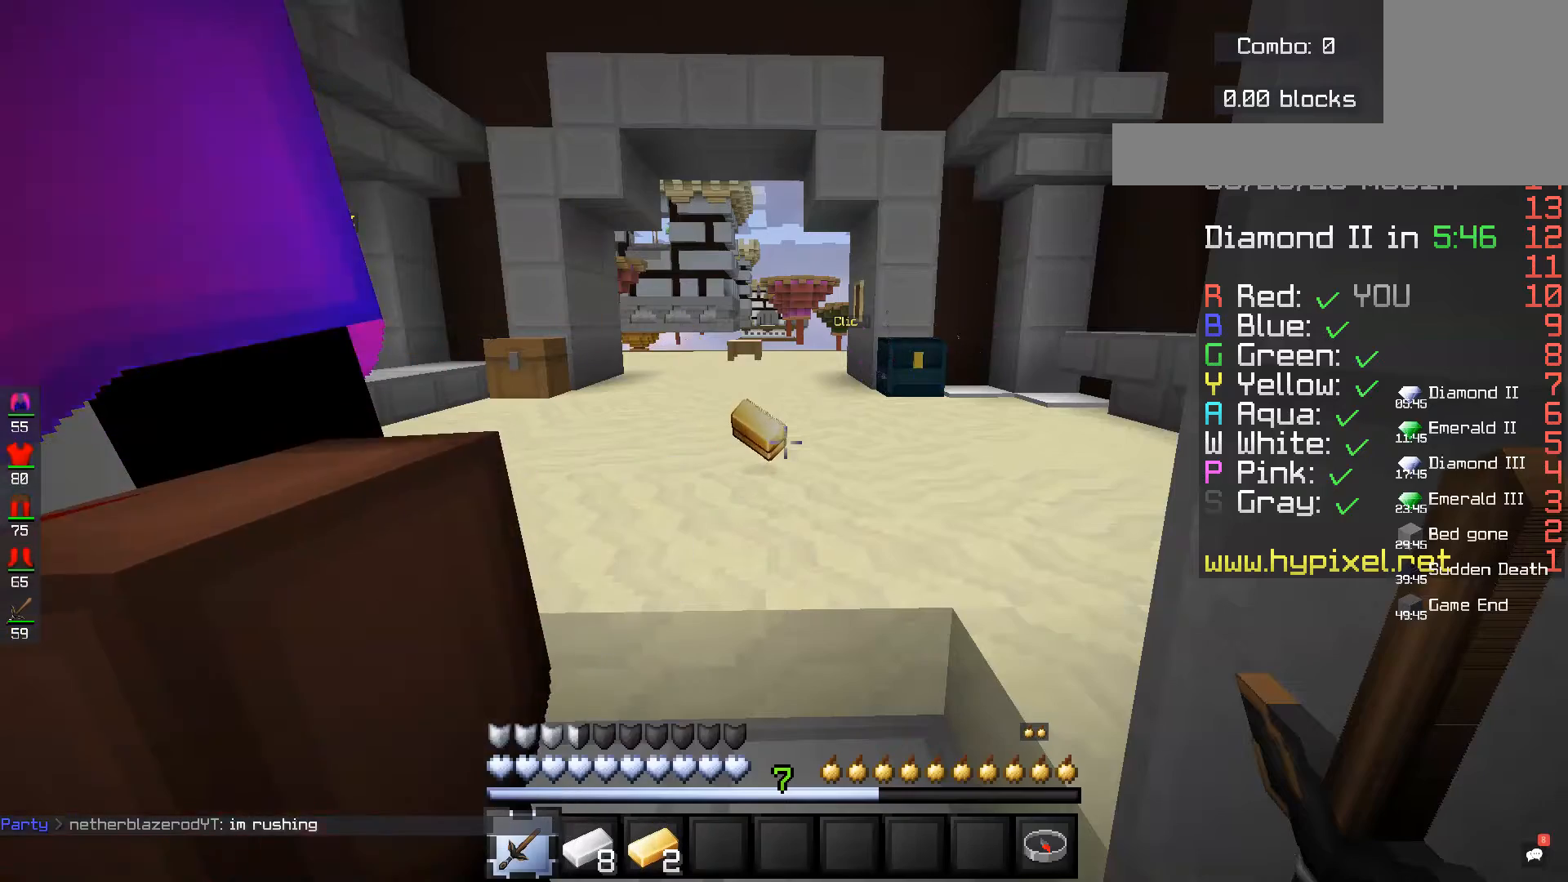
Gameplay with keyboard and mouse; each line is a JSON object with the keys and mouse buttons held at the frame after it. "events" lists presses ("down") and releases ("up") of "a", "d", "s", "space", "w", "mouse_left" and "mouse_right" between this image and that frame as [ms after this image, input, new state], when the widget could be followed in between. "mouse_left", "mouse_right" = the "left", "right" buttons of the "mouse" list. No other keys are recorded. Fast repeated clicks can show as one long hold. Mouse movement is not recorded.
{"keys": ["w"], "mouse": [], "events": [[40, "w", "down"]]}
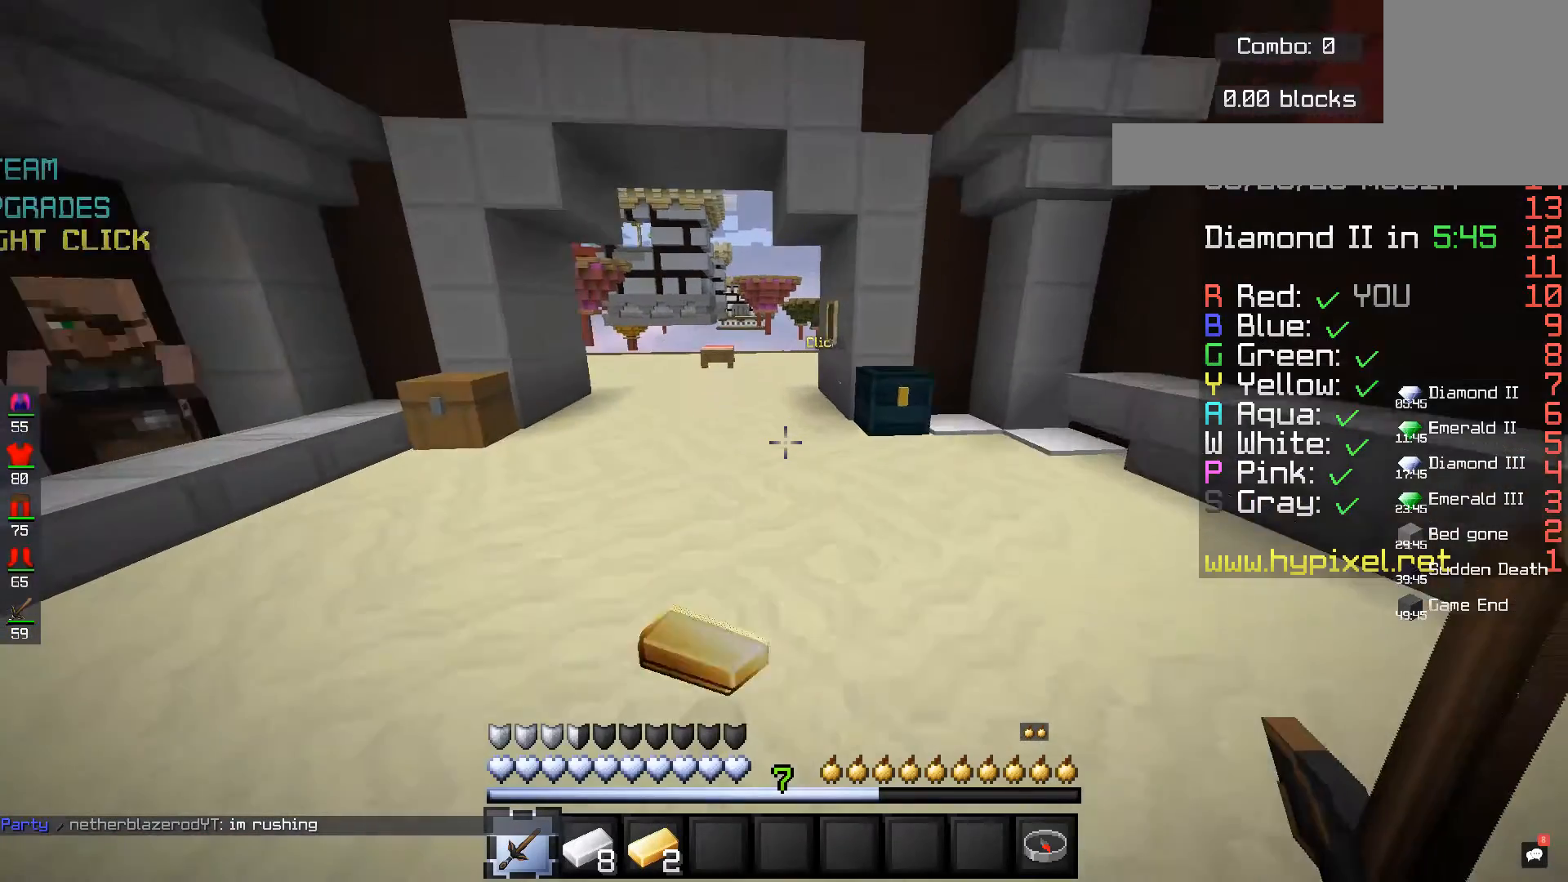
{"keys": ["w"], "mouse": [], "events": []}
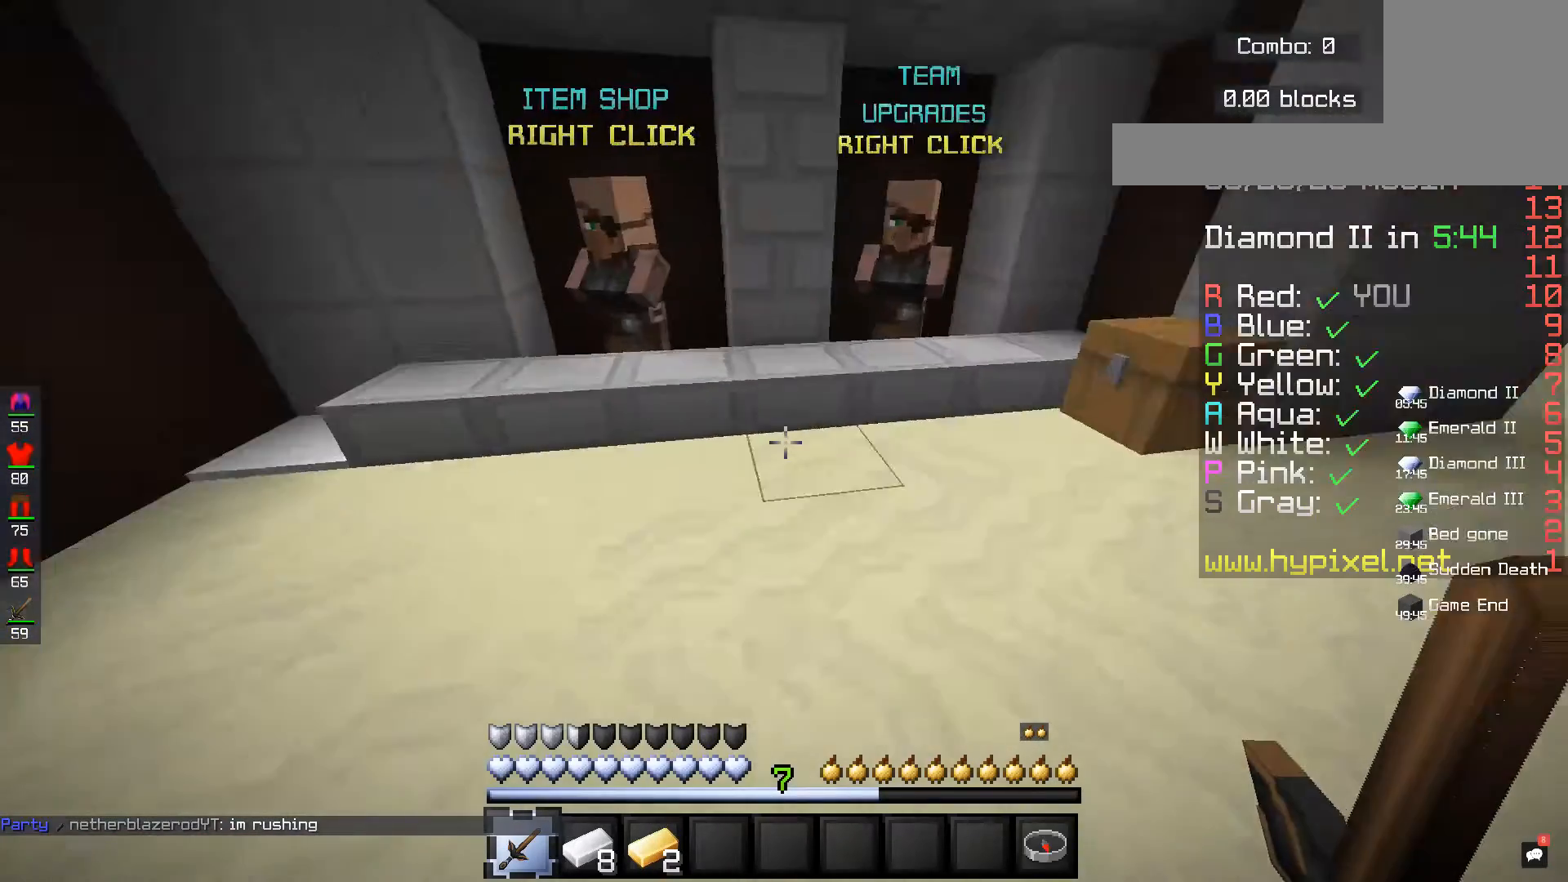
{"keys": ["w"], "mouse": [], "events": []}
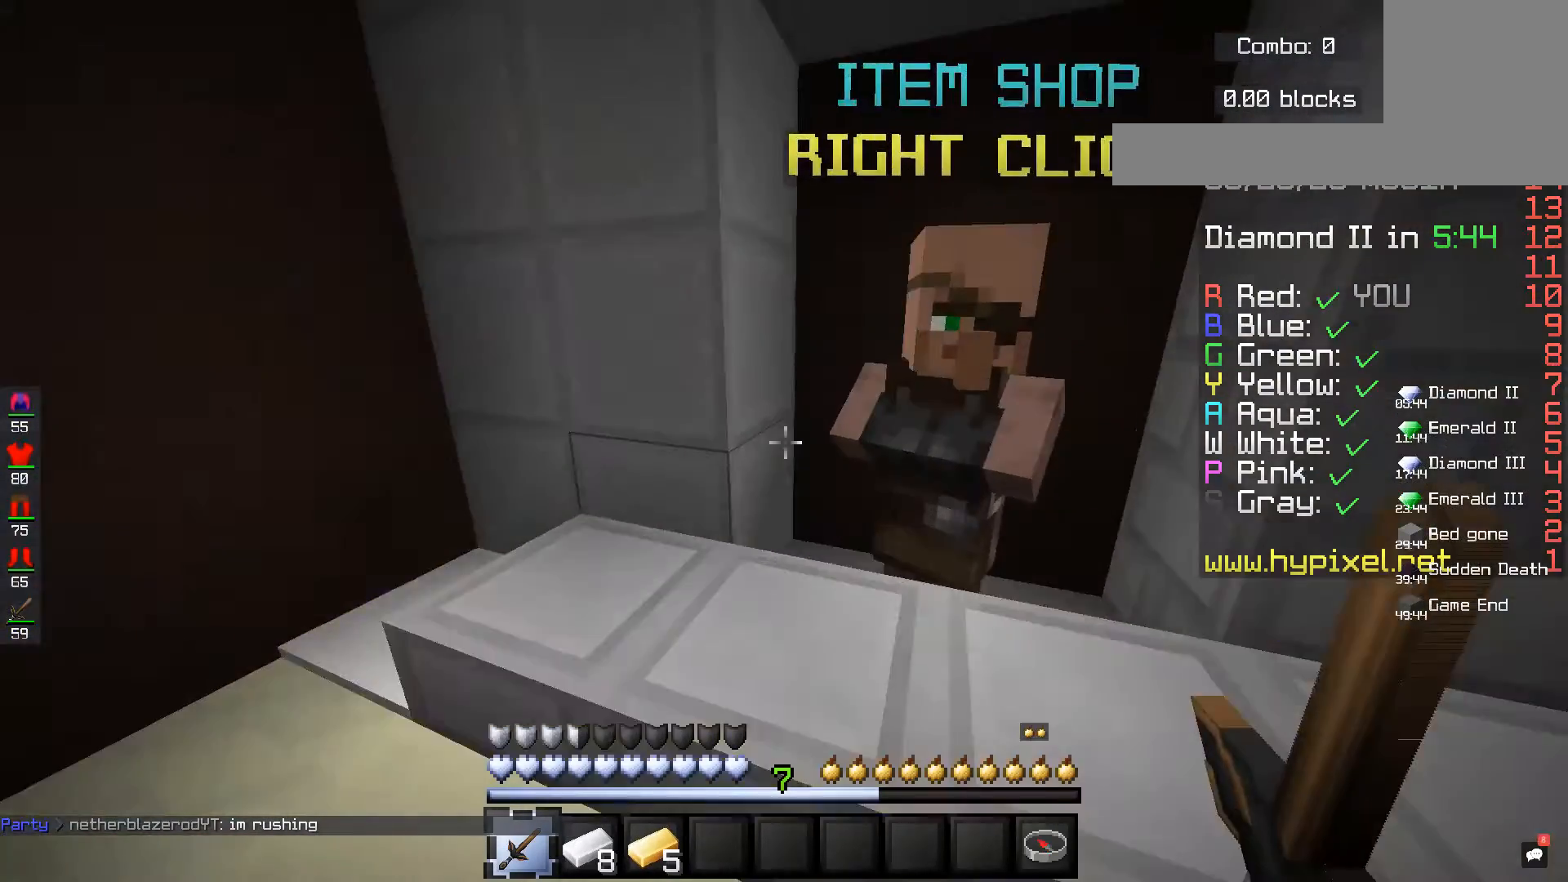
{"keys": [], "mouse": [], "events": [[160, "w", "up"]]}
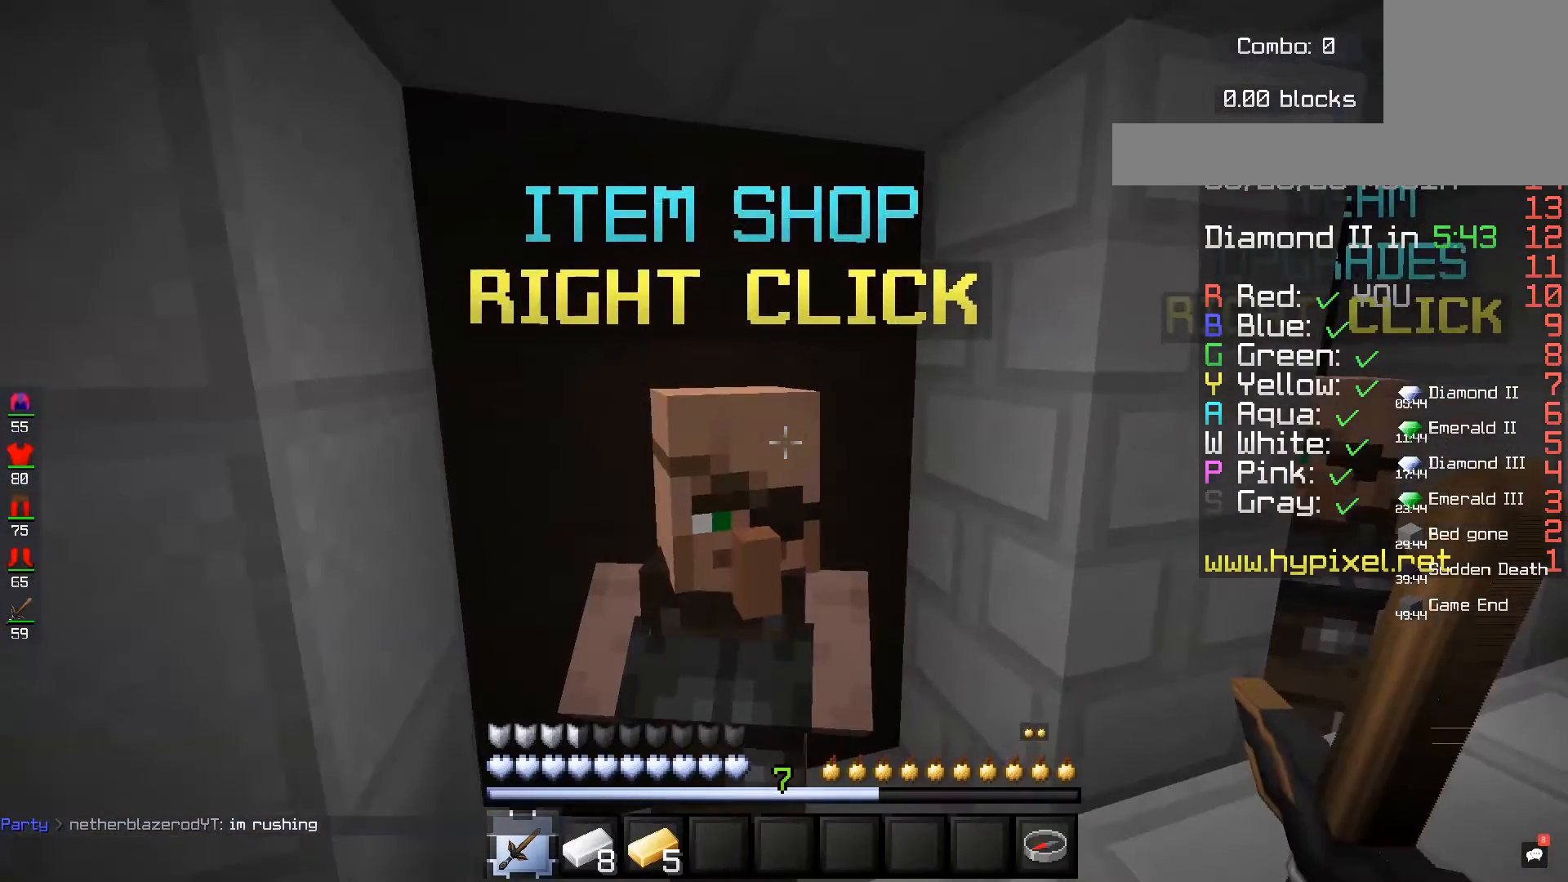
{"keys": [], "mouse": [], "events": [[80, "mouse_right", "down"], [120, "mouse_right", "up"]]}
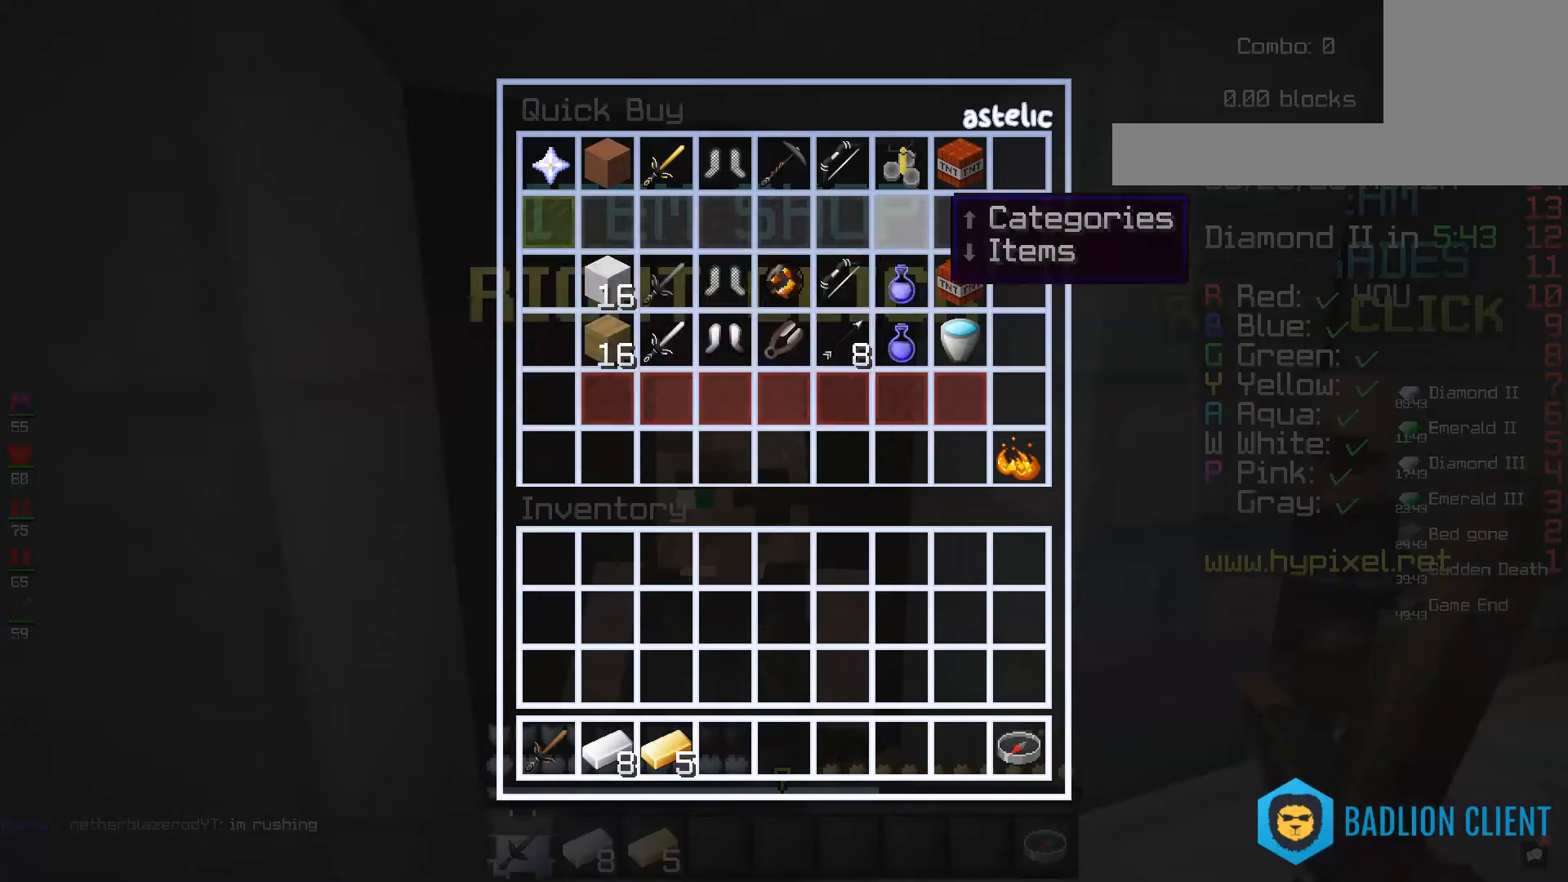
{"keys": [], "mouse": [], "events": []}
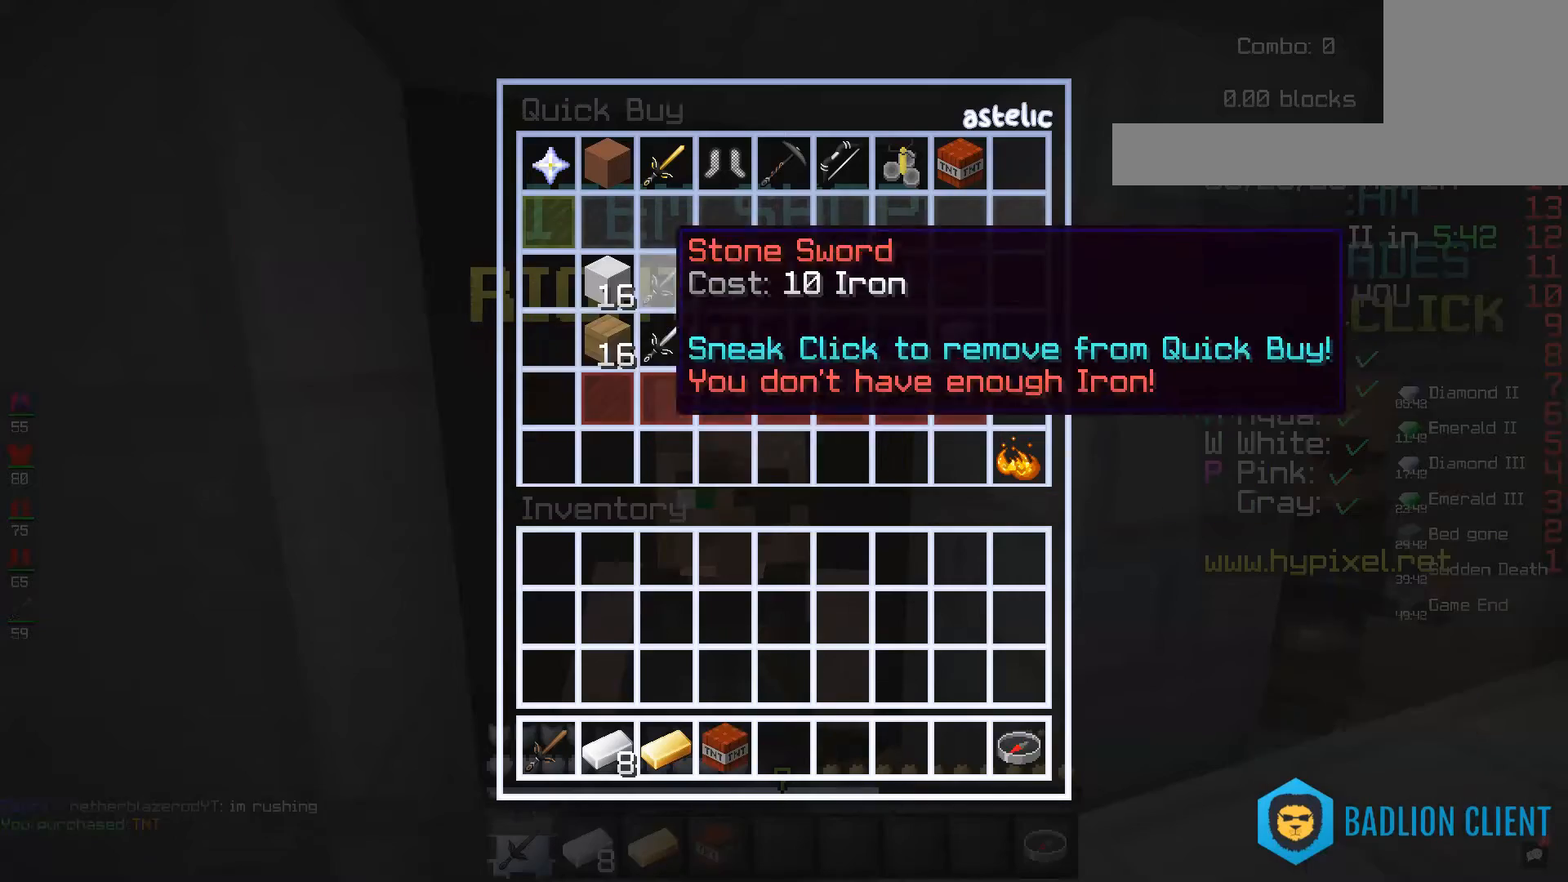
{"keys": [], "mouse": [], "events": []}
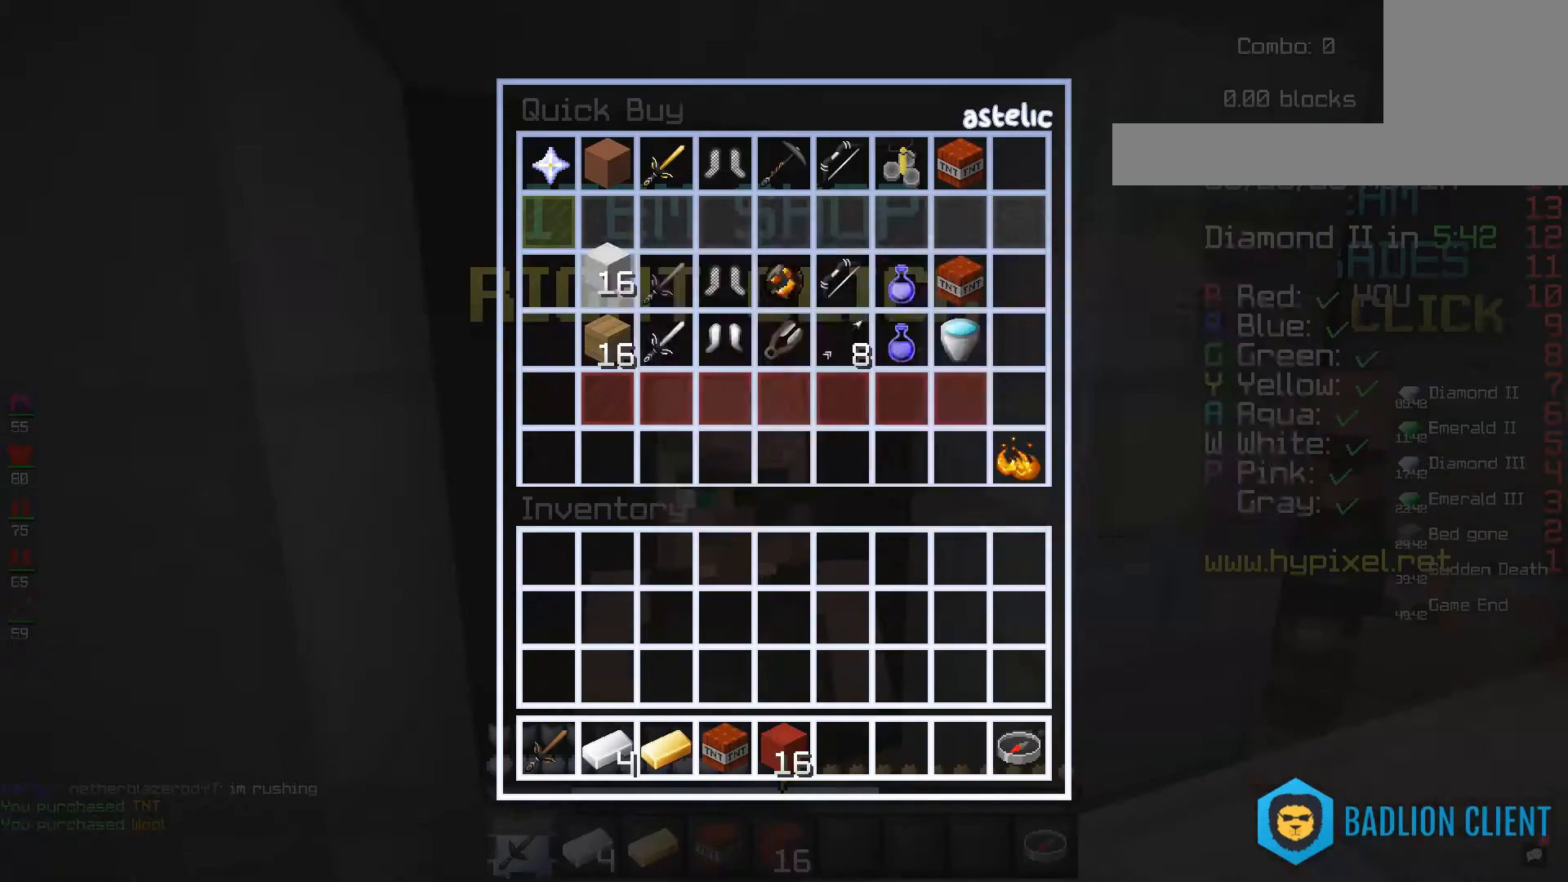
{"keys": ["w"], "mouse": [], "events": [[440, "w", "down"]]}
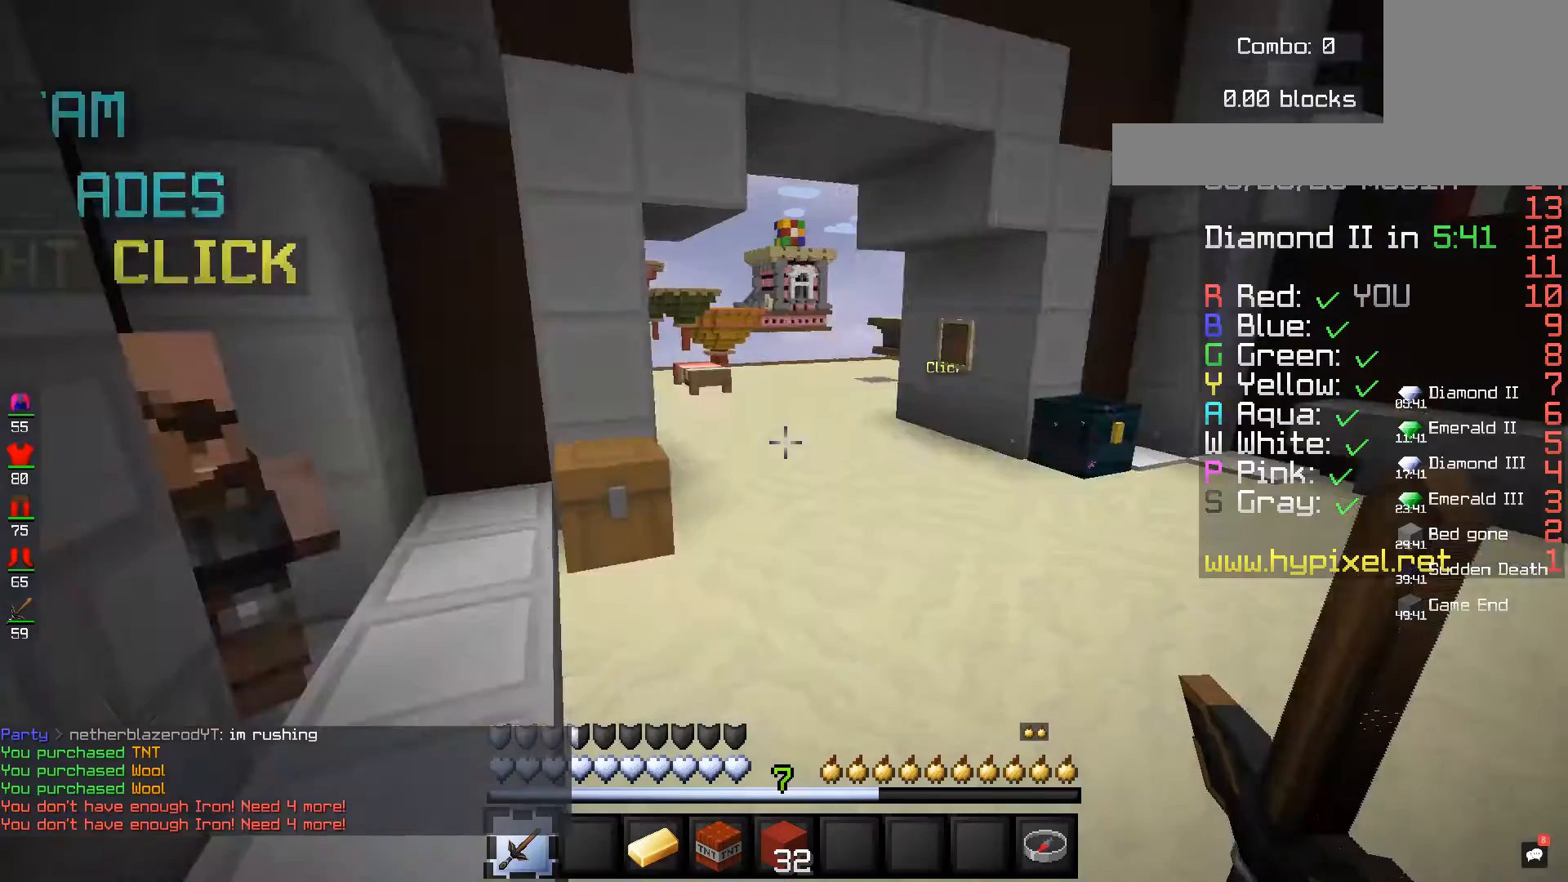
{"keys": ["space", "w"], "mouse": [], "events": [[240, "space", "down"]]}
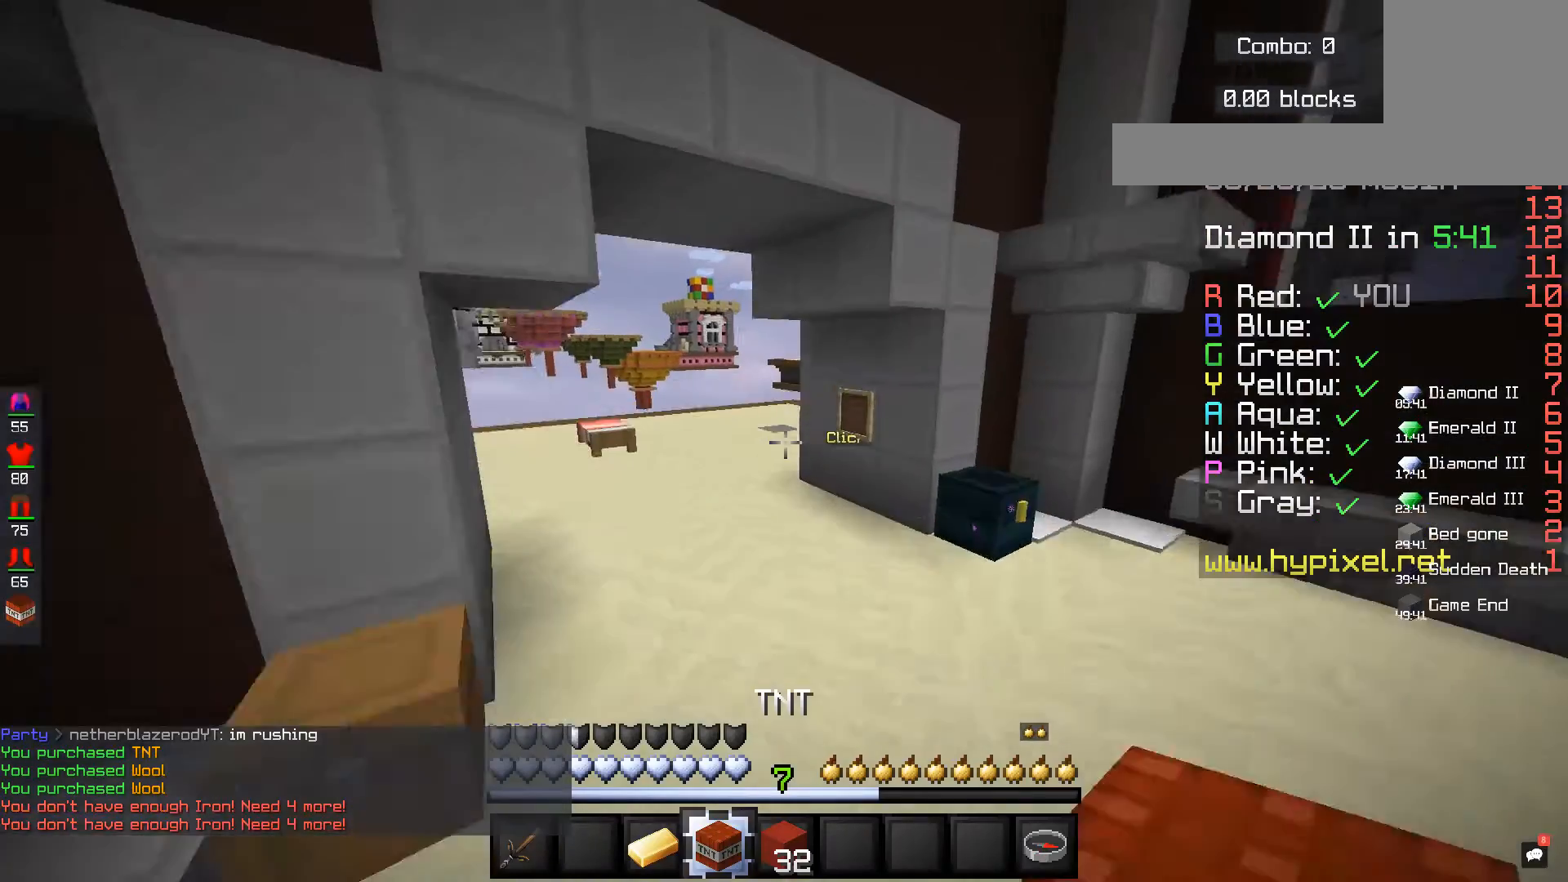
{"keys": ["space", "w"], "mouse": [], "events": []}
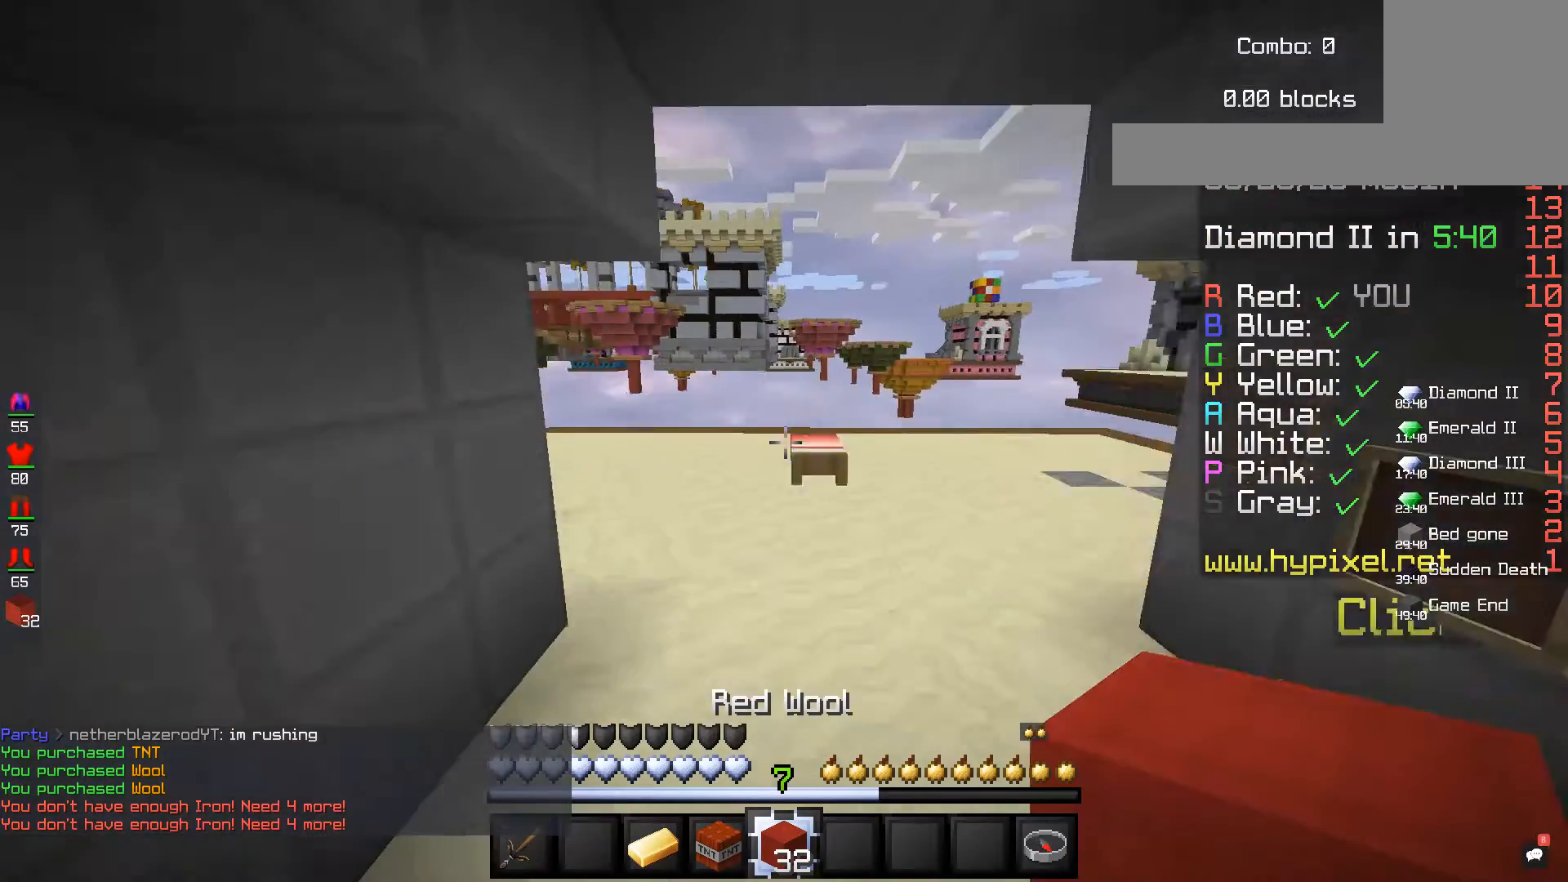
{"keys": ["space", "w"], "mouse": [], "events": []}
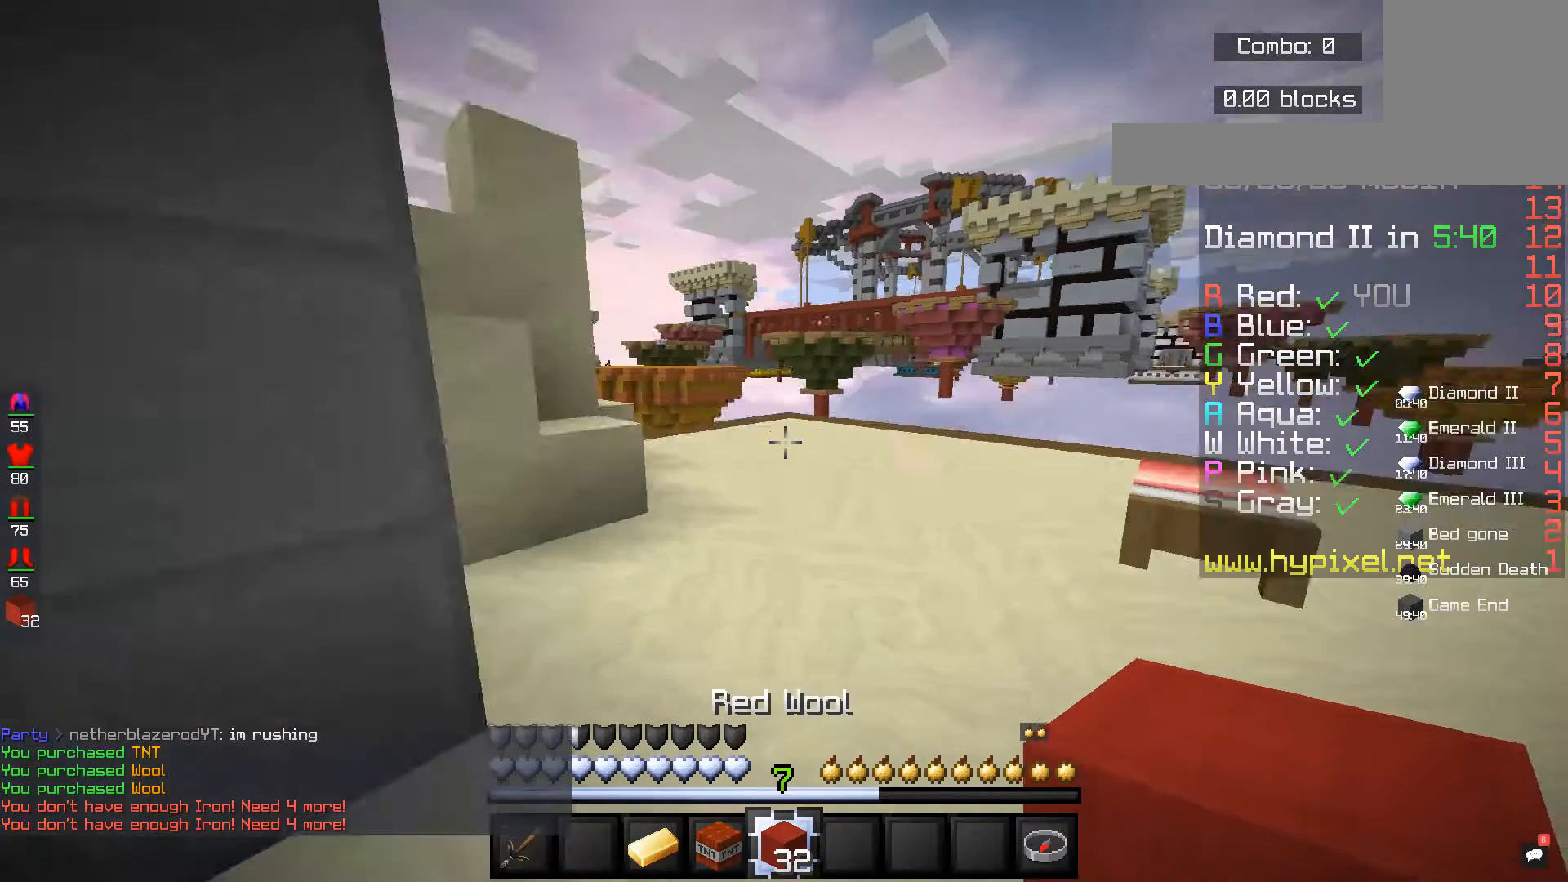
{"keys": ["w"], "mouse": [], "events": [[520, "space", "up"]]}
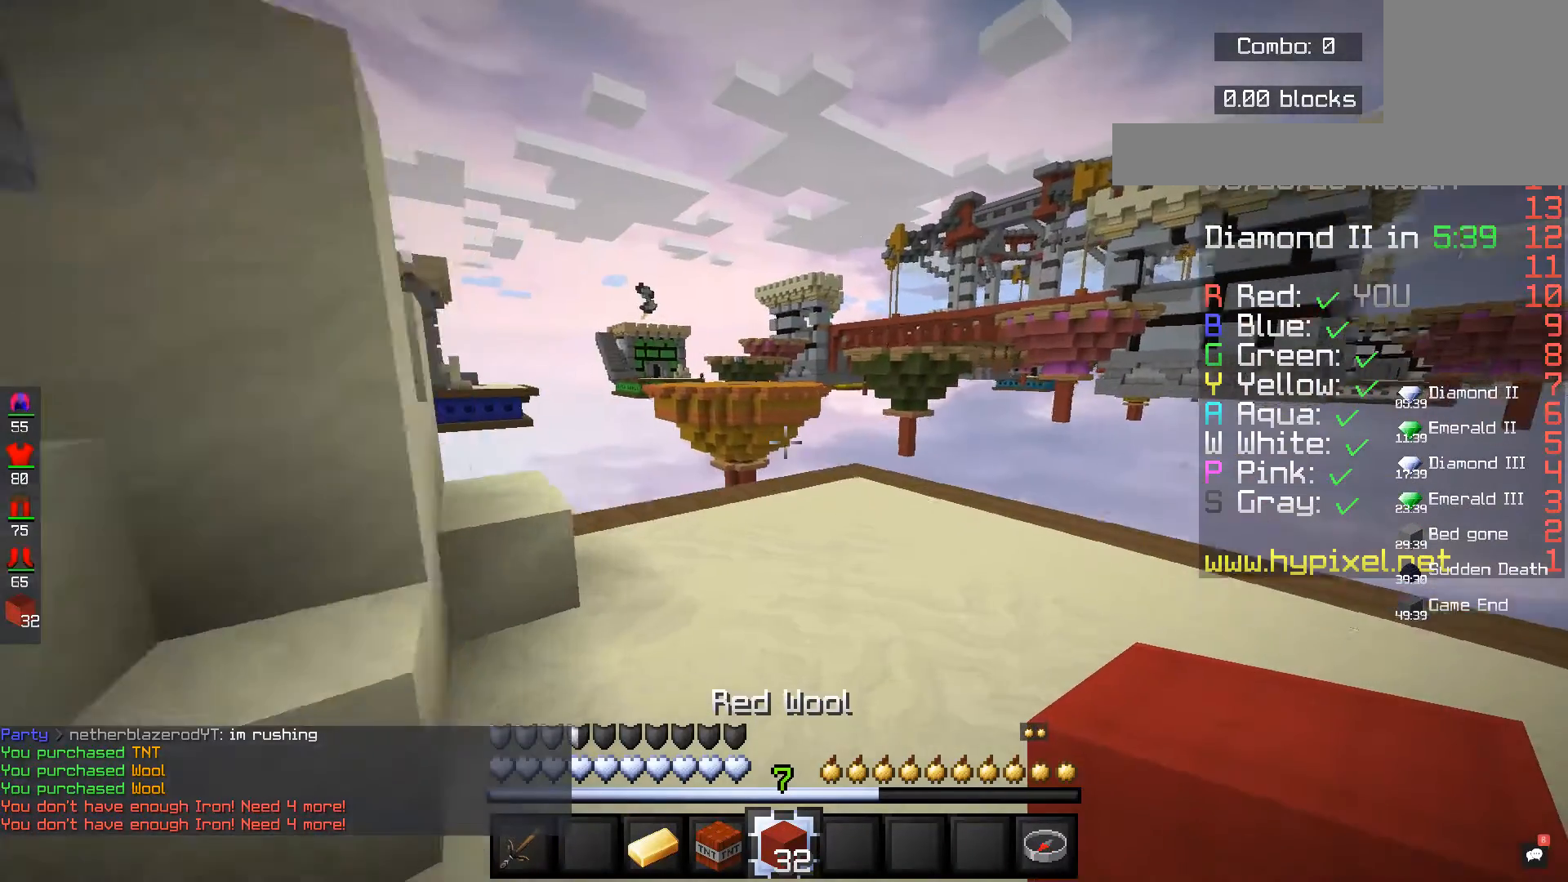
{"keys": ["w"], "mouse": [], "events": []}
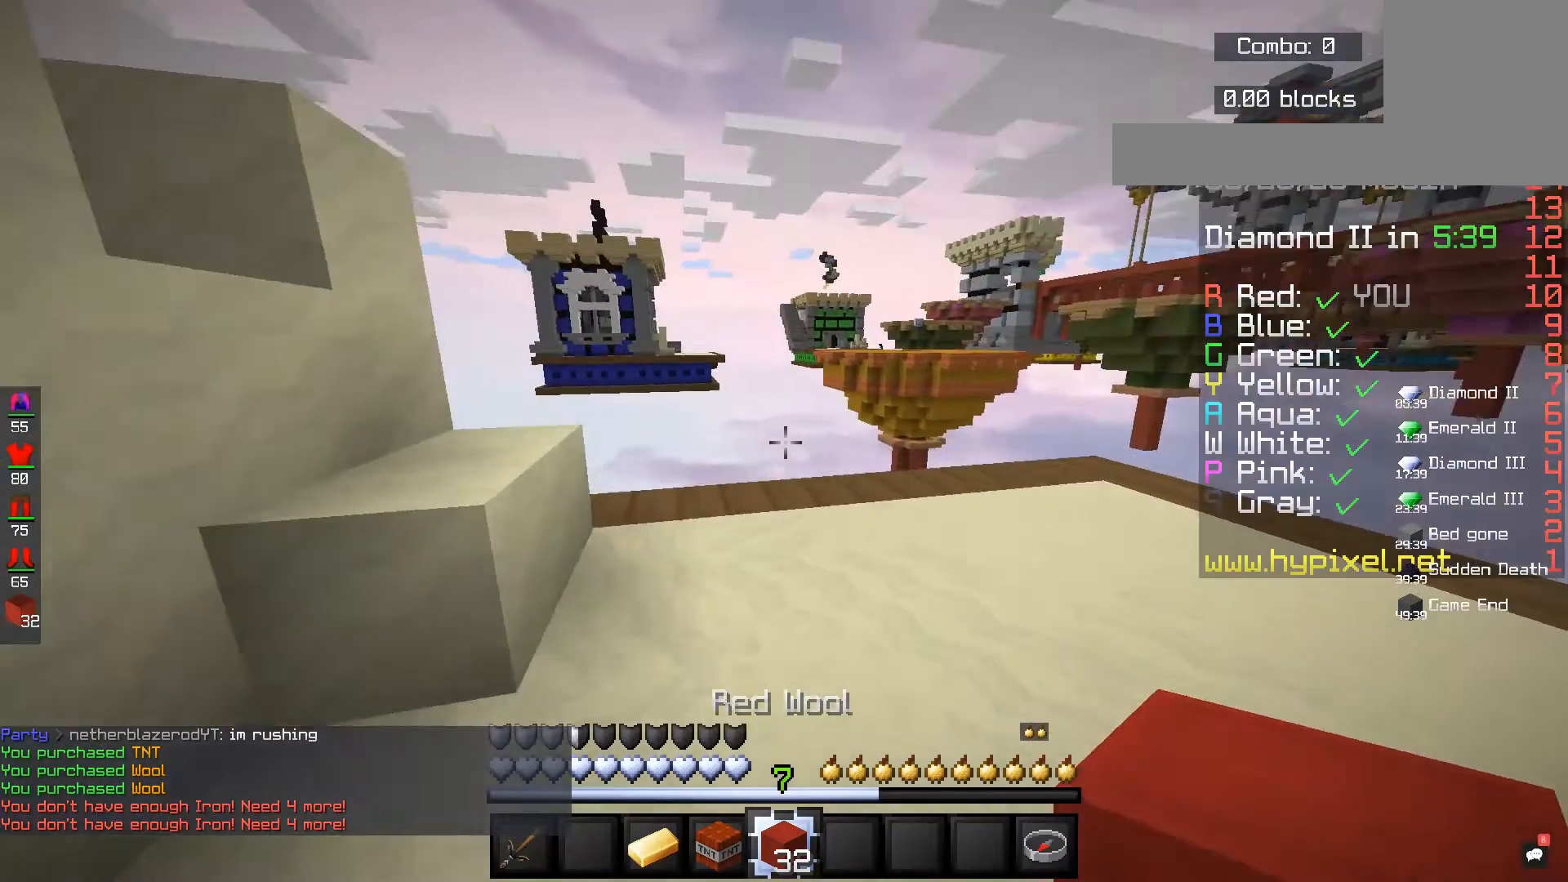
{"keys": ["w"], "mouse": [], "events": []}
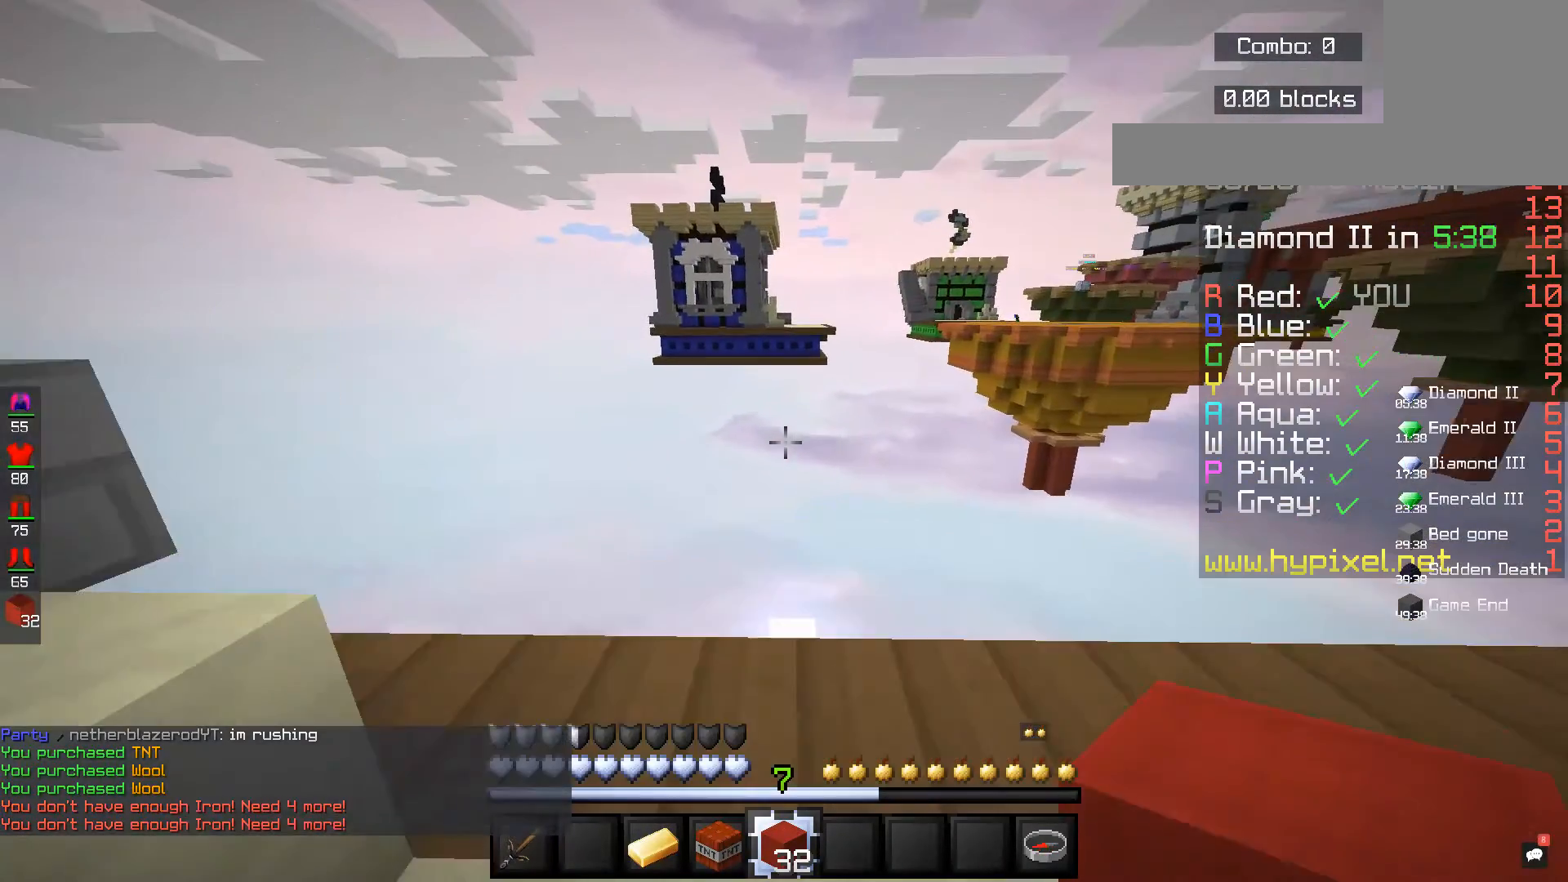
{"keys": ["d", "s"], "mouse": [], "events": [[160, "w", "up"], [360, "d", "down"], [480, "s", "down"]]}
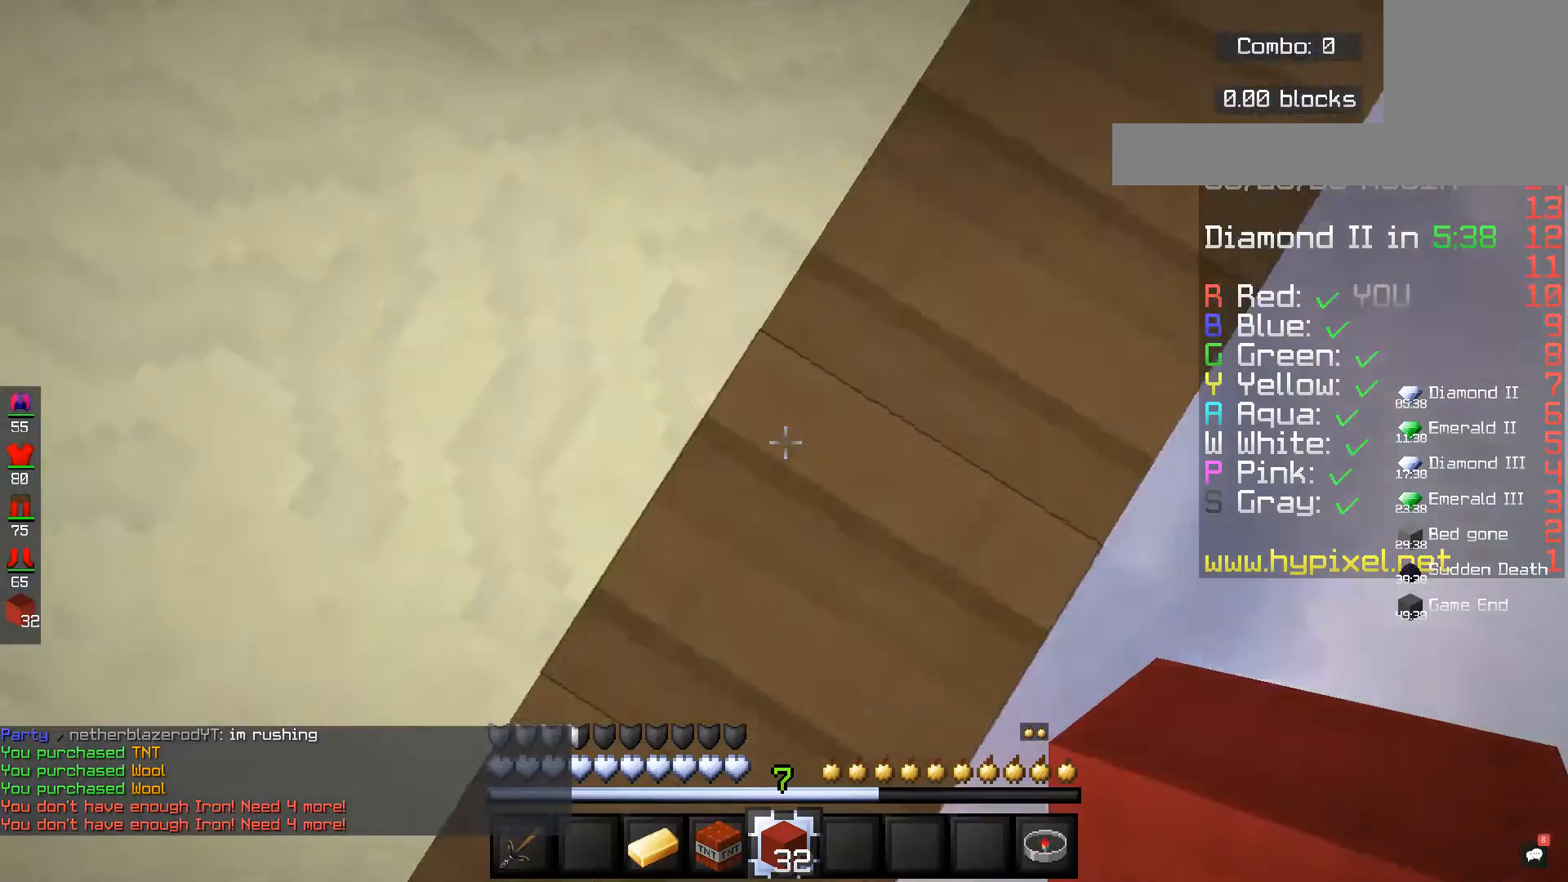
{"keys": ["d", "s"], "mouse": [], "events": []}